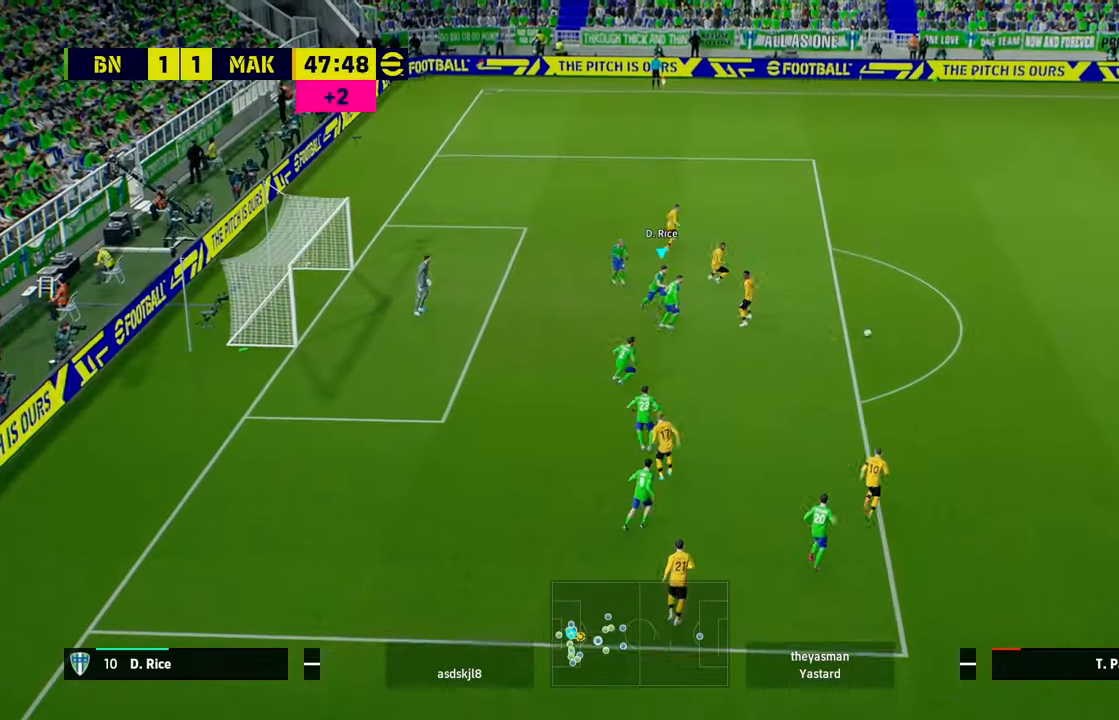
Gameplay with a controller (Xbox layout); each line is a JSON object with the inputs held at the frame after it. "events" lists button and stick changes between this image and that frame as [ms after this image, input, new state], when the widget could be followed in between. Not read: right_stick.
{"buttons": ["L2", "R1"], "left_stick": "up", "events": [[200, "R1", "down"], [267, "L1", "down"], [367, "L1", "up"], [400, "left_stick", "up"]]}
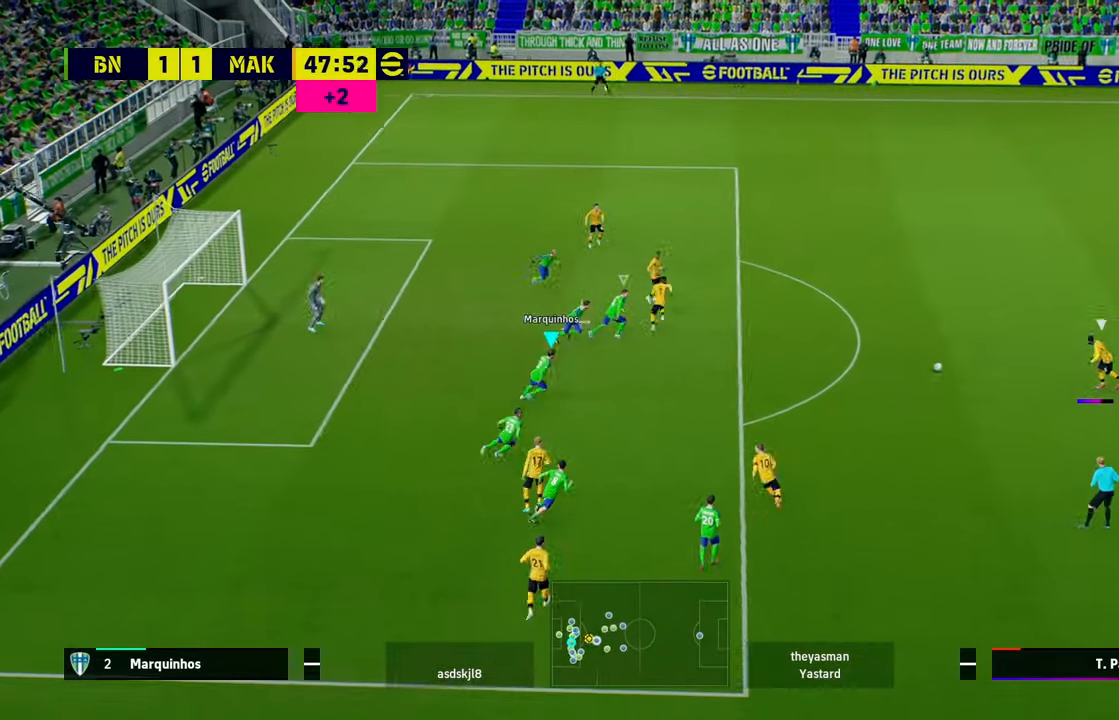
{"buttons": ["L2", "R1"], "left_stick": "right", "events": [[67, "left_stick", "right"]]}
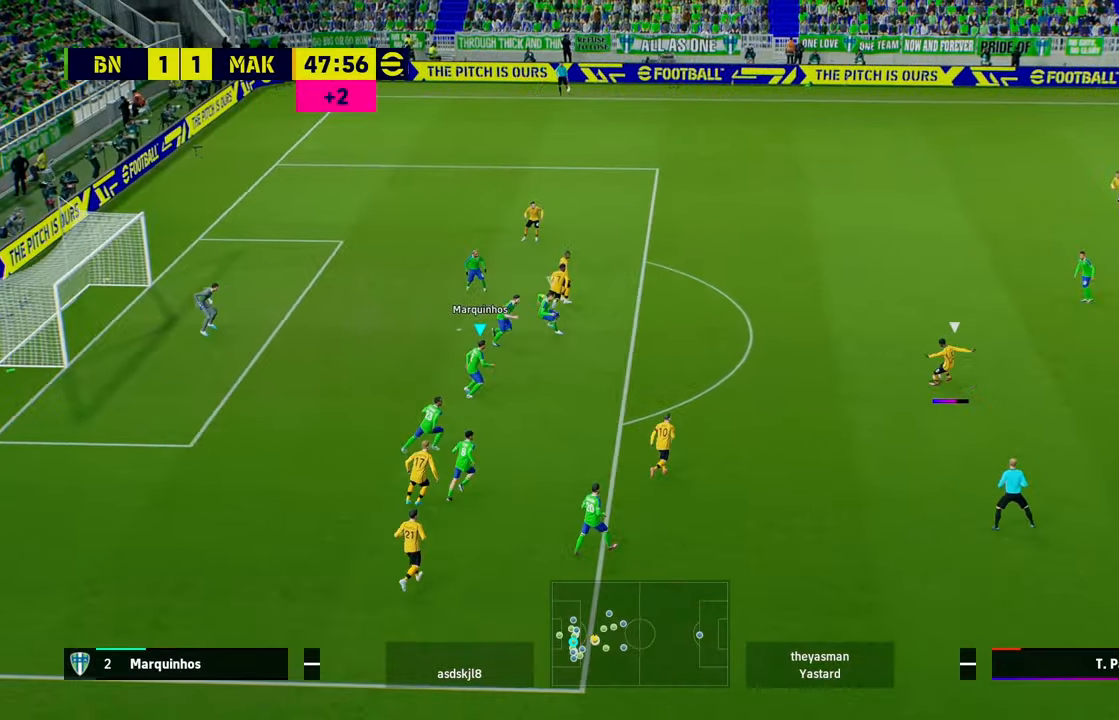
{"buttons": ["L2"], "left_stick": "right", "events": [[467, "R1", "up"]]}
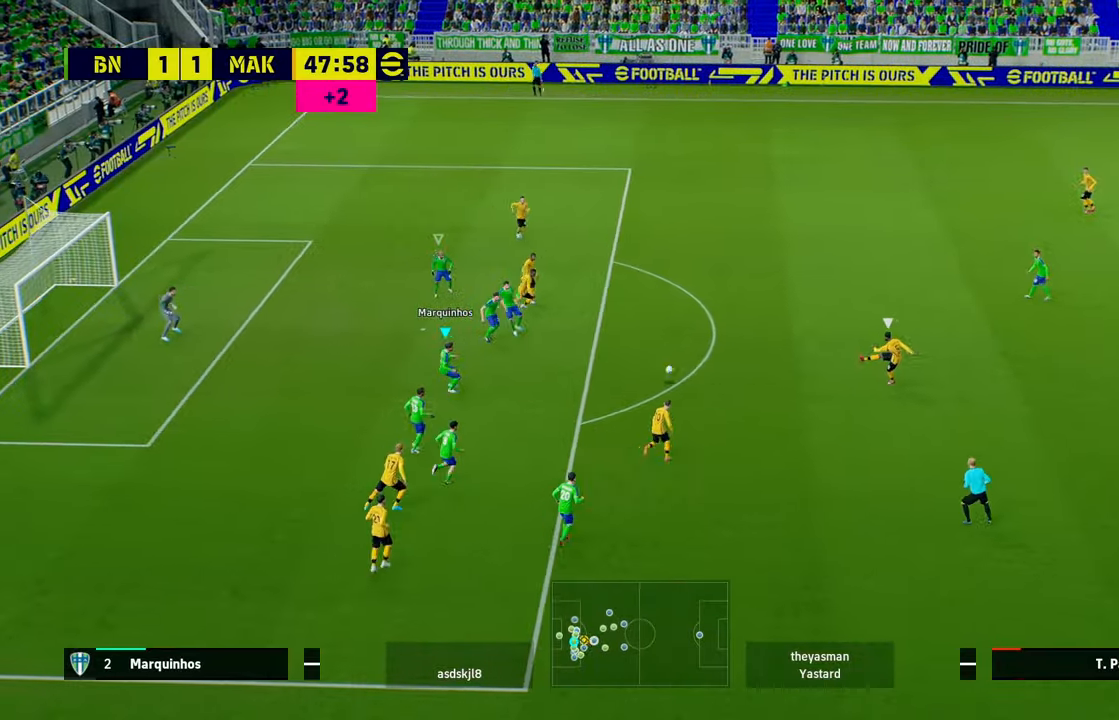
{"buttons": ["L2"], "left_stick": "right", "events": []}
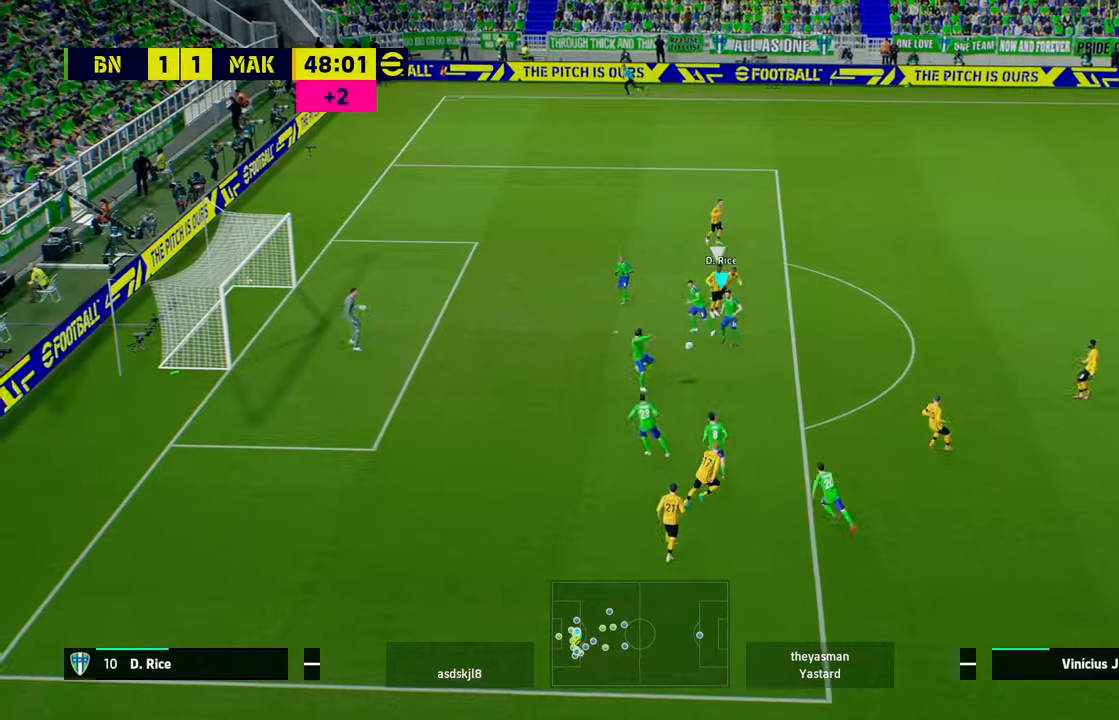
{"buttons": ["A"], "left_stick": "right", "events": [[267, "L2", "up"], [367, "A", "down"]]}
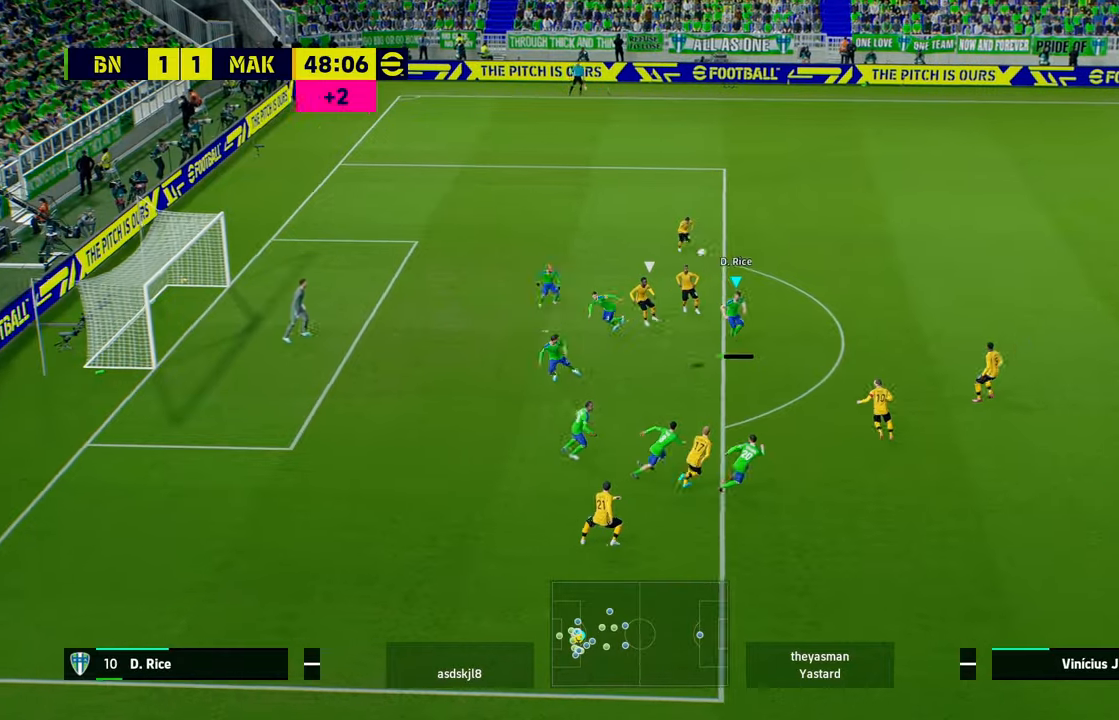
{"buttons": ["L2"], "left_stick": "down-right", "events": [[34, "A", "up"], [67, "A", "down"], [201, "A", "up"], [267, "A", "down"], [301, "left_stick", "down-right"], [334, "A", "up"], [334, "L2", "down"]]}
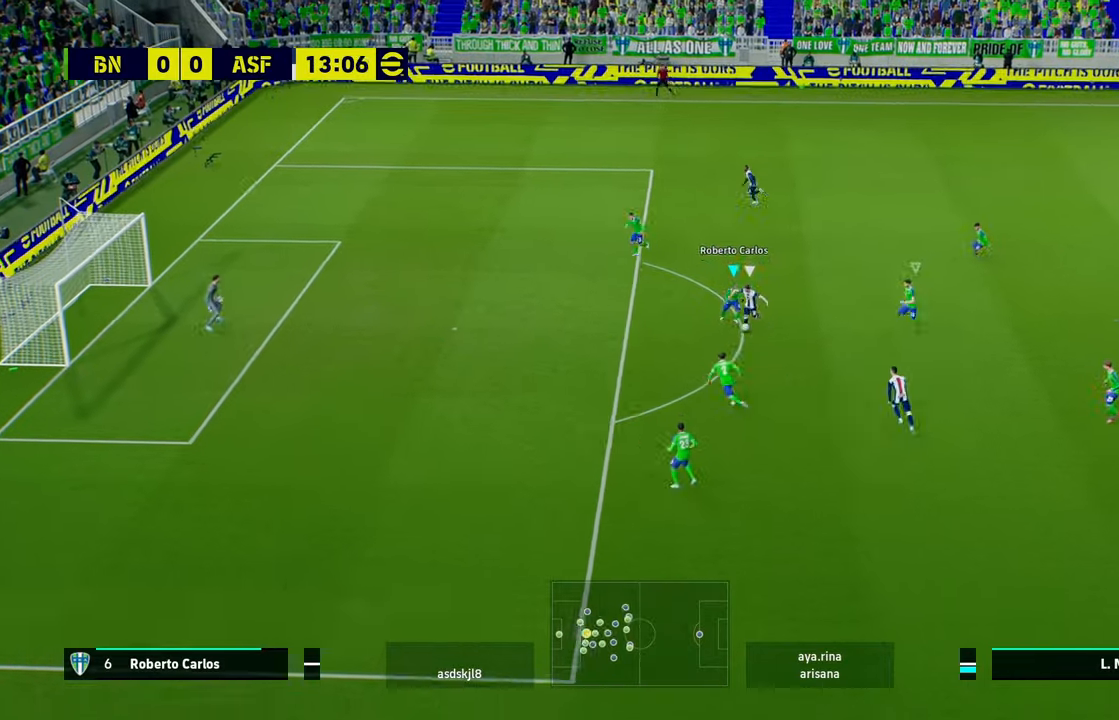
{"buttons": ["L2", "R1"], "left_stick": "up", "events": [[300, "L1", "down"], [300, "R1", "down"], [300, "left_stick", "left"], [400, "left_stick", "up"], [500, "L1", "up"]]}
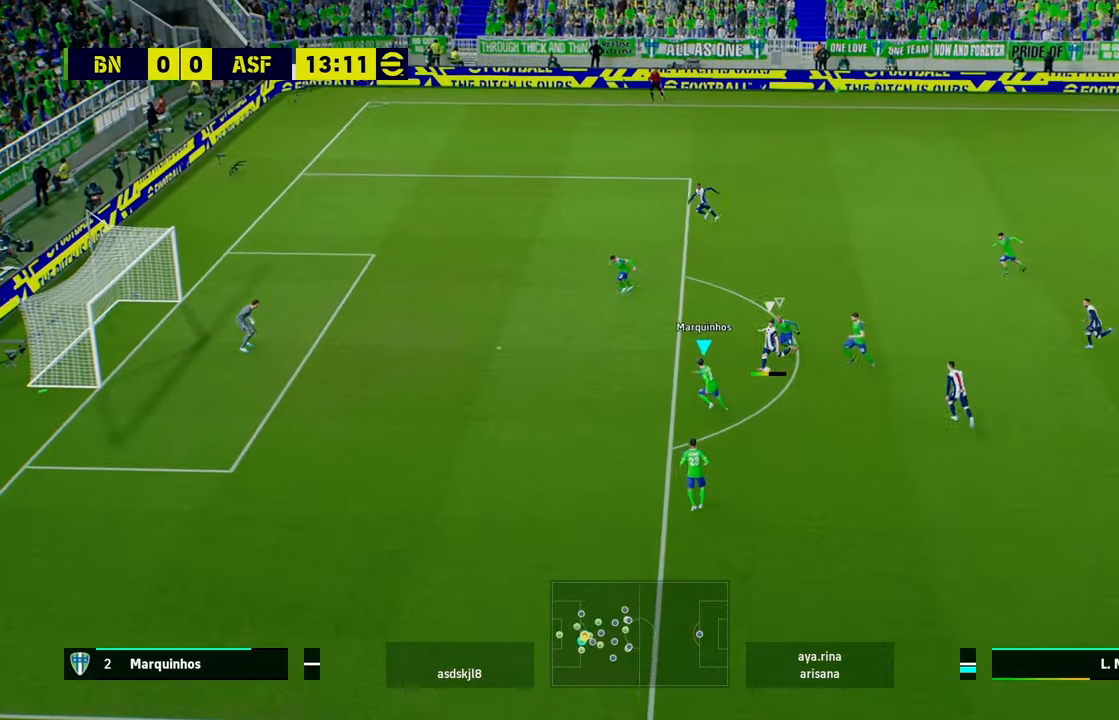
{"buttons": ["L2"], "left_stick": "up", "events": [[468, "R1", "up"]]}
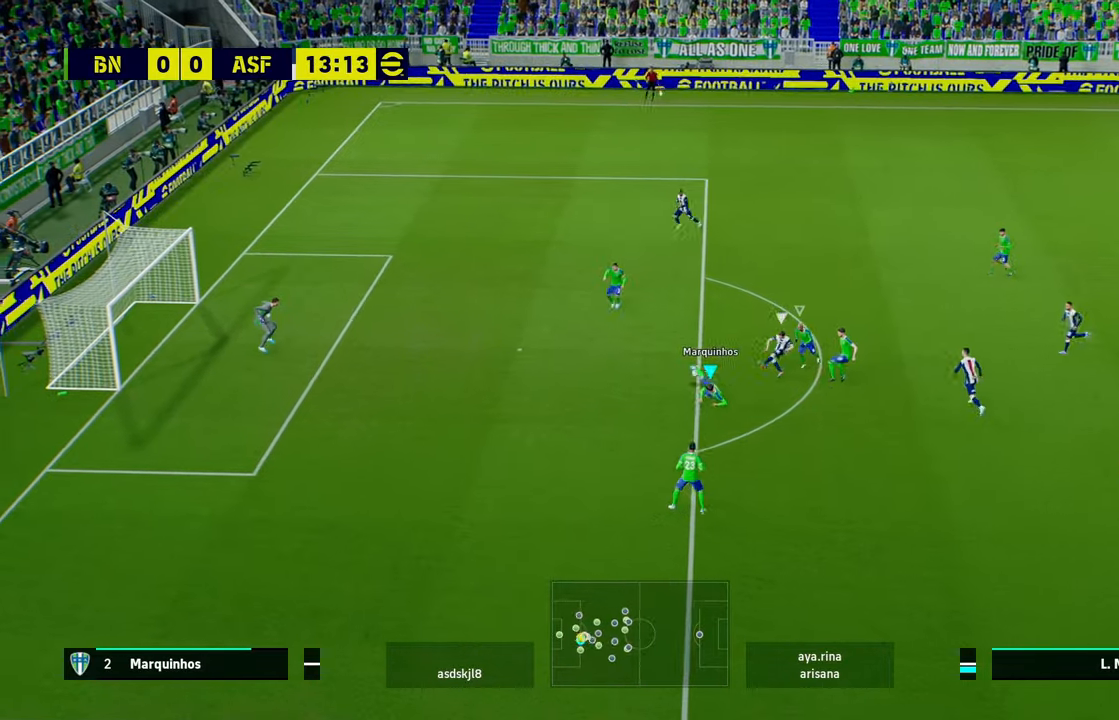
{"buttons": ["L2"], "left_stick": "center", "events": [[400, "left_stick", "center"]]}